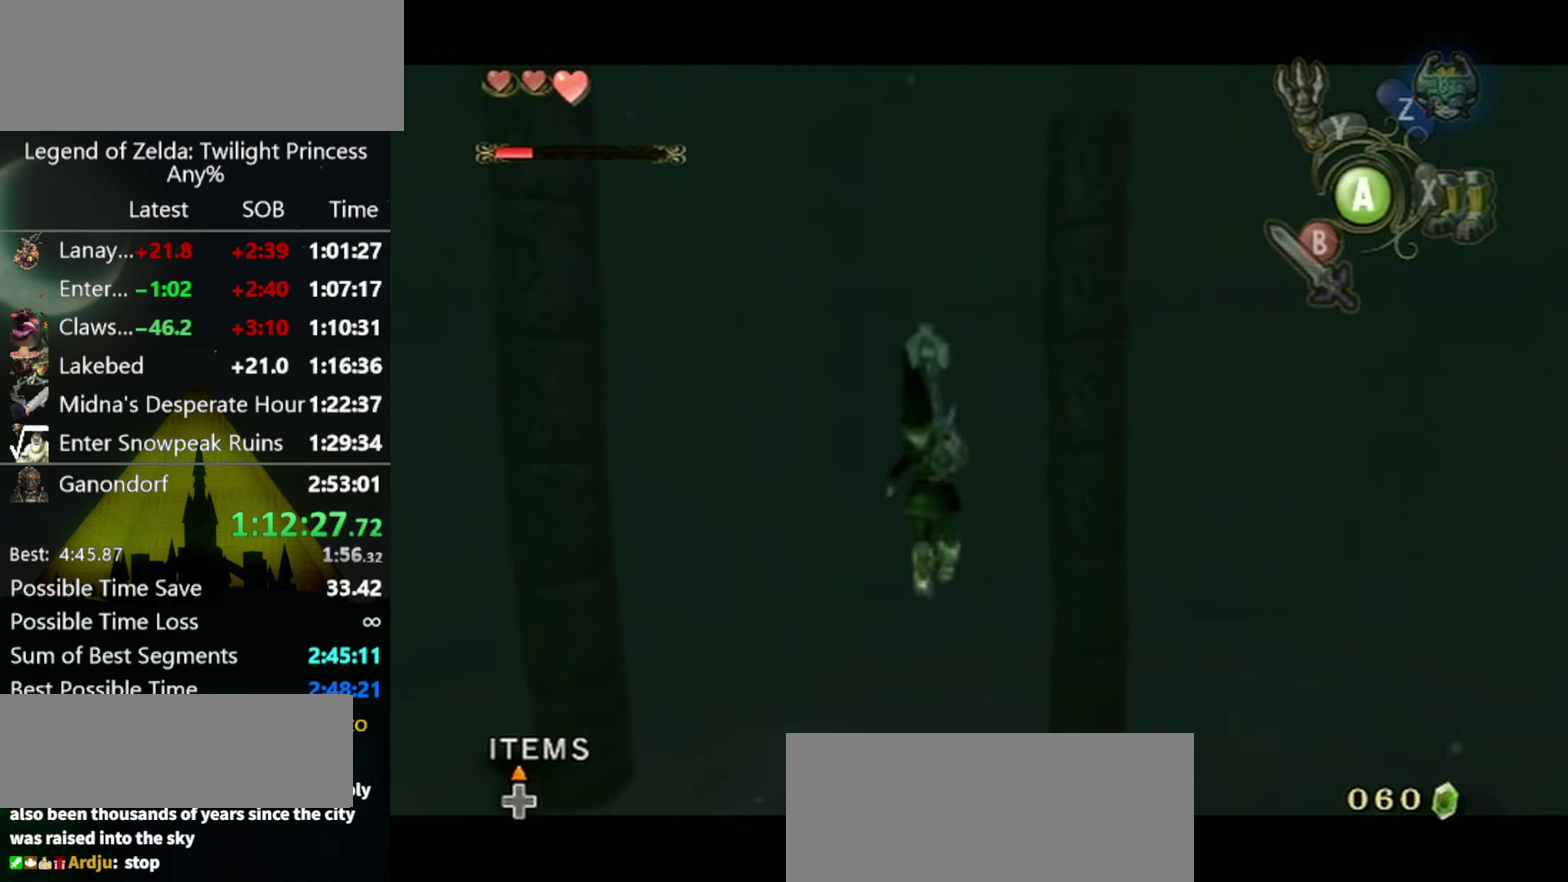
Gameplay with a controller (Nintendo layout); each line is a JSON object with the inputs held at the frame after it. "events" lists button and stick changes between this image and that frame as [ms after this image, input, new state], when the widget could be followed in between. Not read: L3 R3.
{"buttons": ["L1"], "left_stick": "center", "right_stick": "center", "events": [[234, "Y", "up"]]}
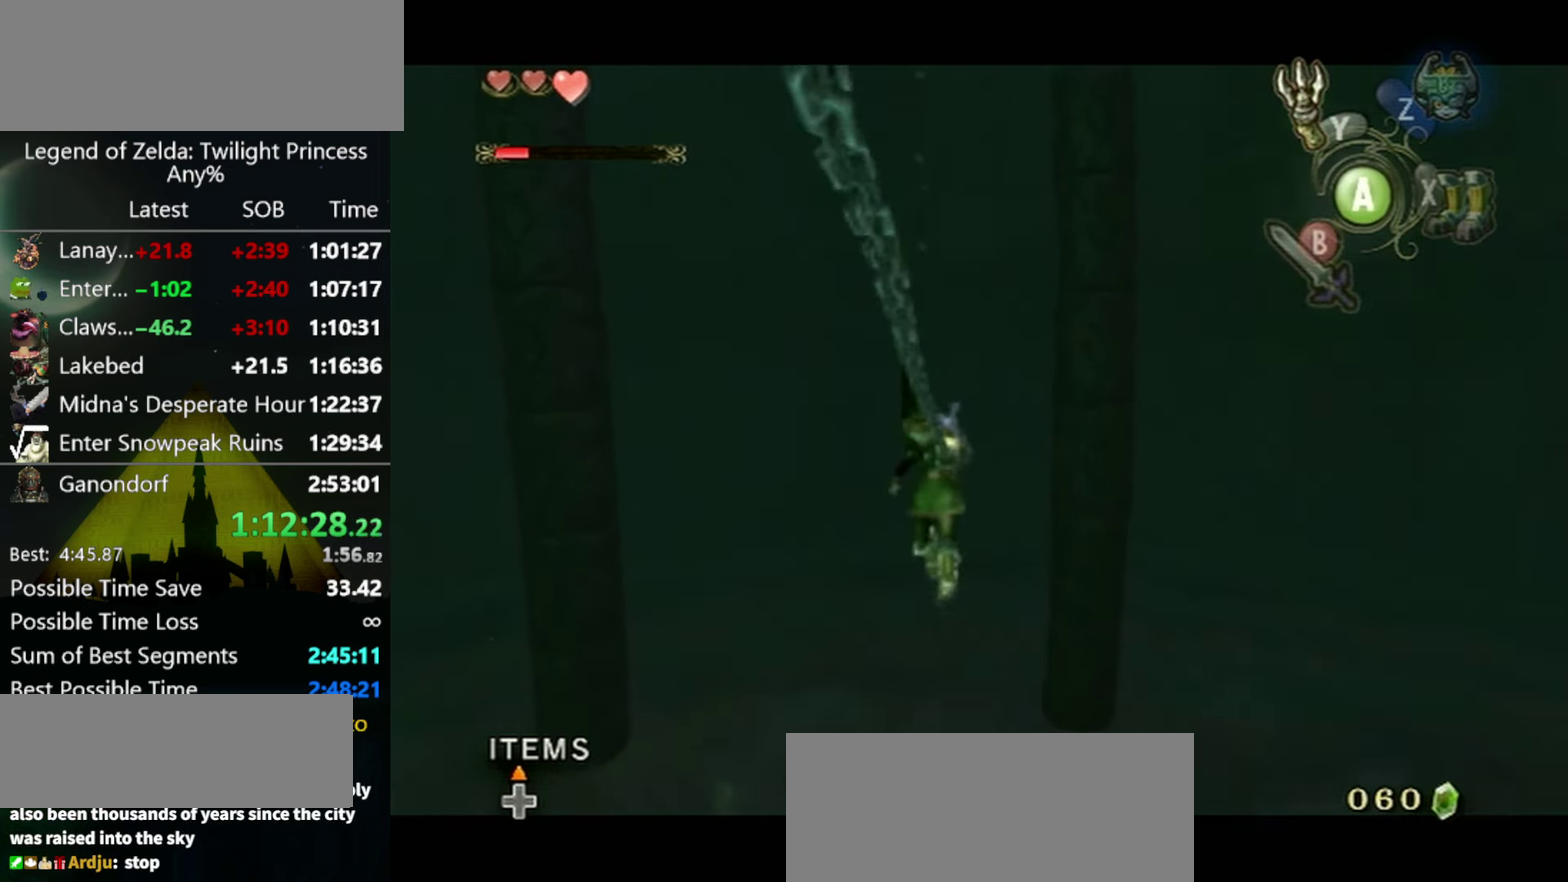
{"buttons": ["L1"], "left_stick": "center", "right_stick": "center", "events": [[167, "Y", "down"], [434, "Y", "up"]]}
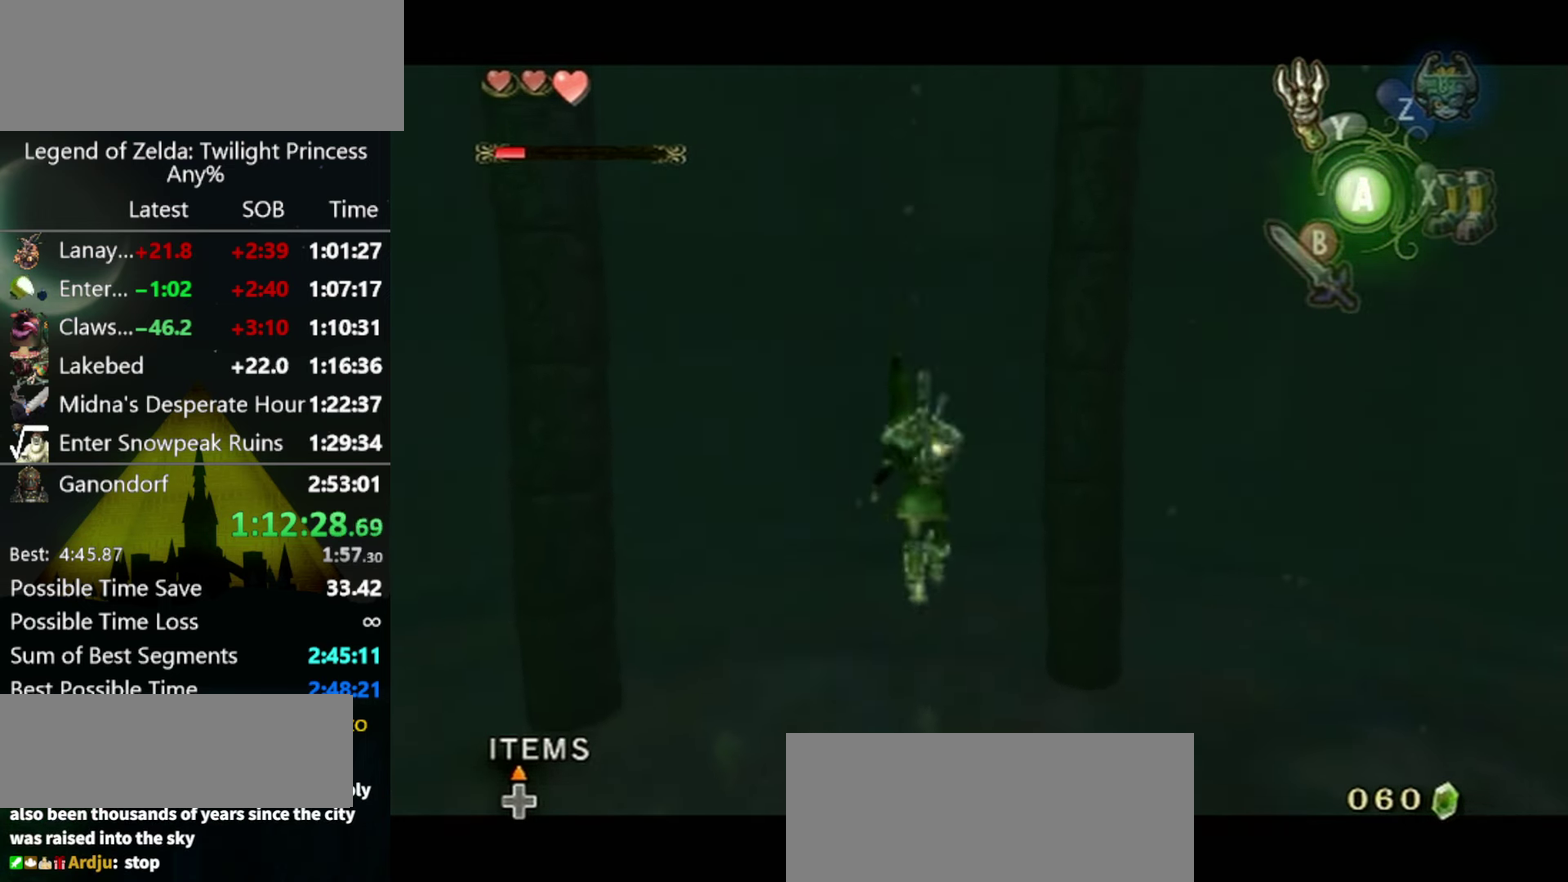
{"buttons": ["L1"], "left_stick": "center", "right_stick": "center", "events": []}
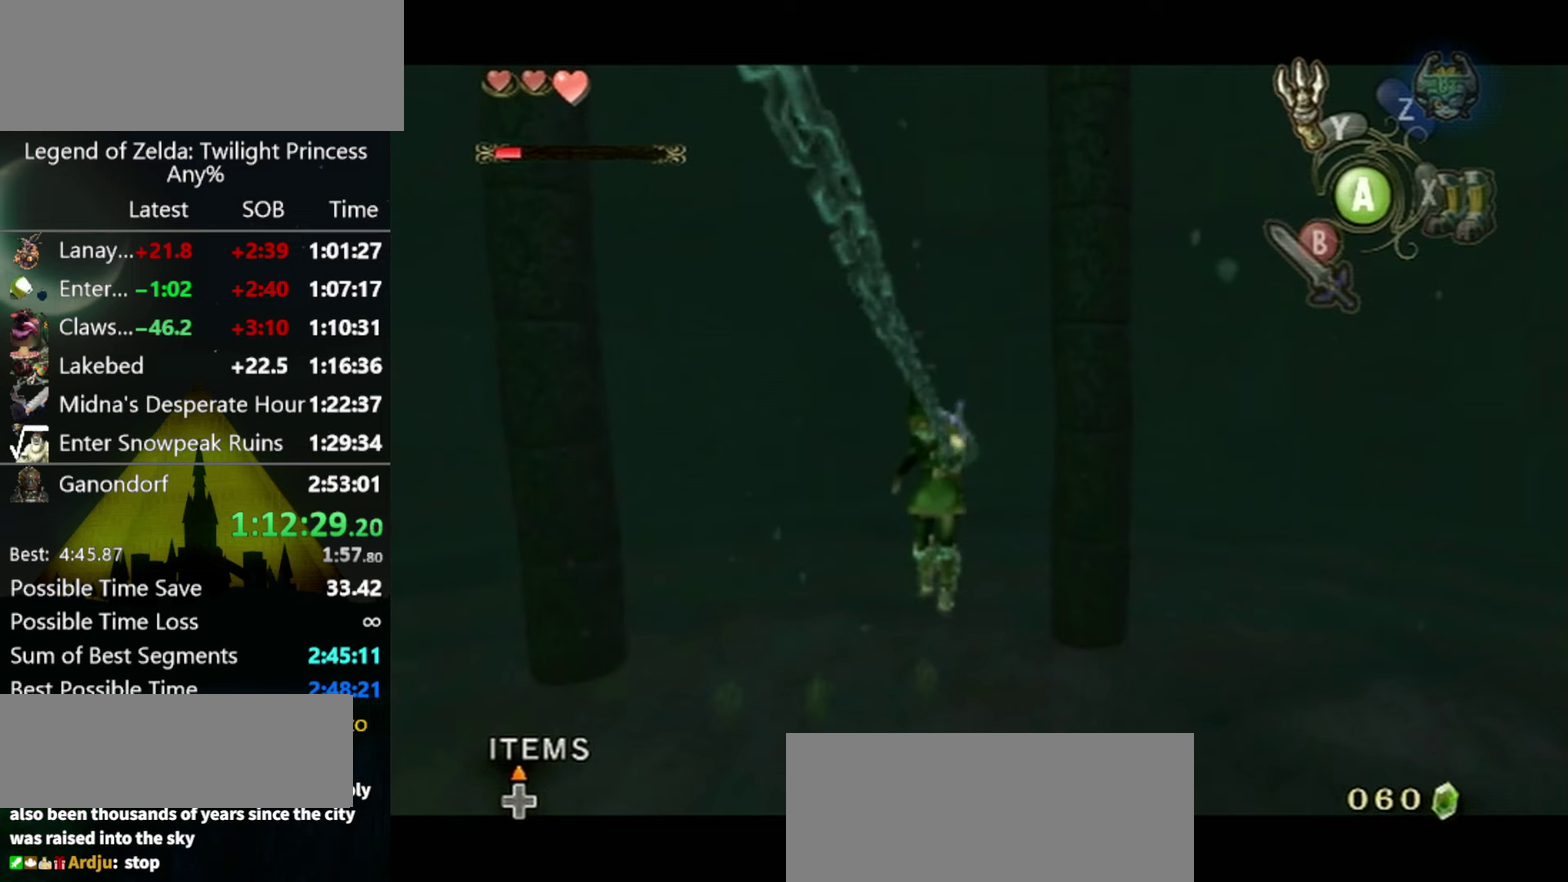
{"buttons": ["L1"], "left_stick": "center", "right_stick": "center", "events": []}
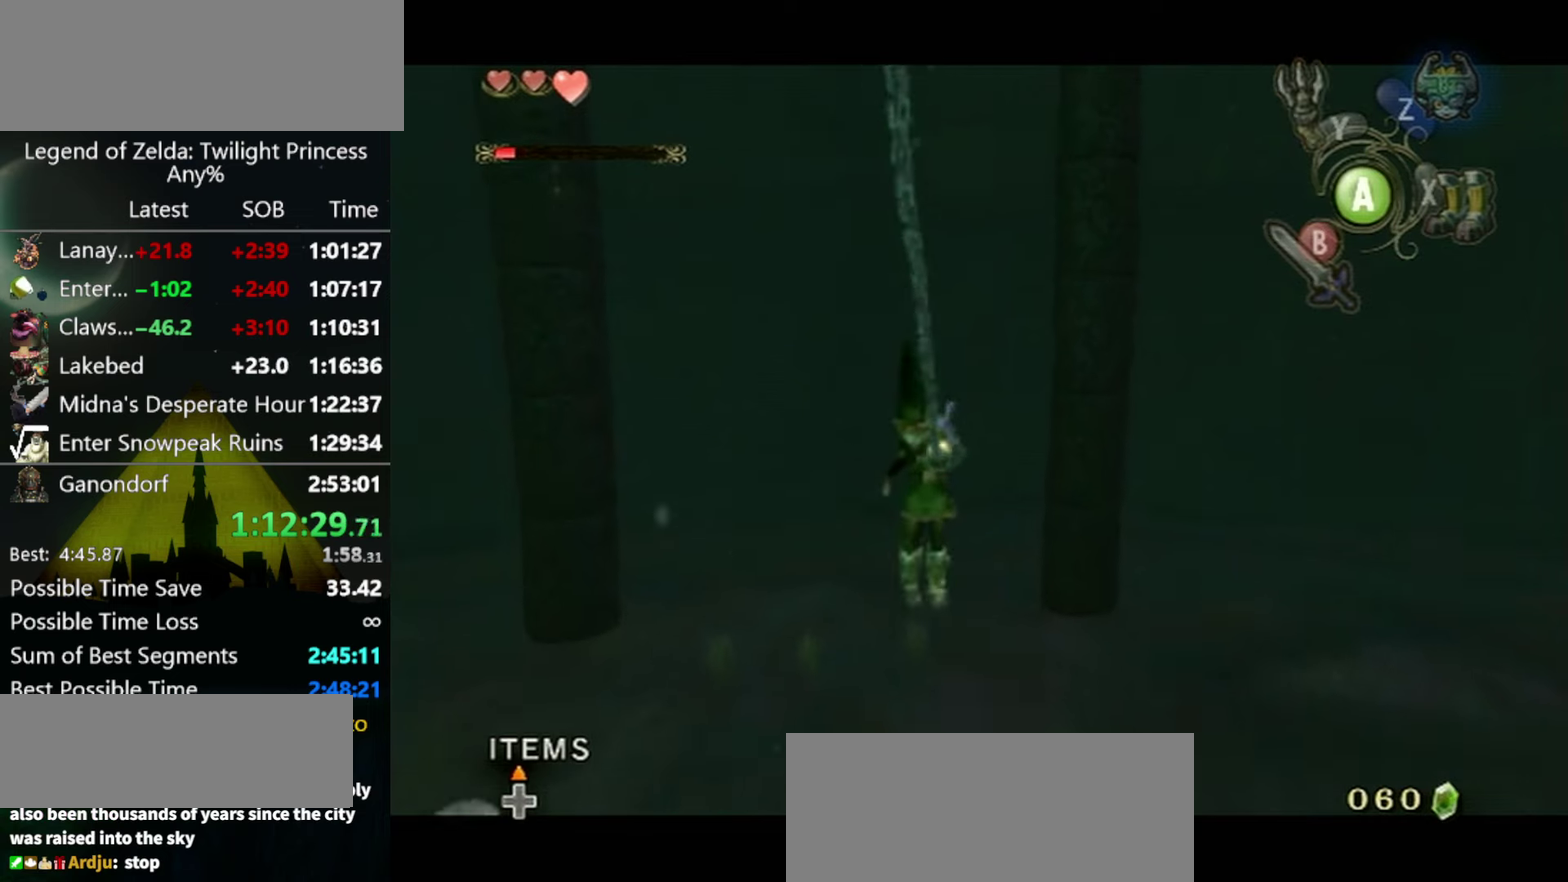
{"buttons": [], "left_stick": "center", "right_stick": "center", "events": [[500, "L1", "up"]]}